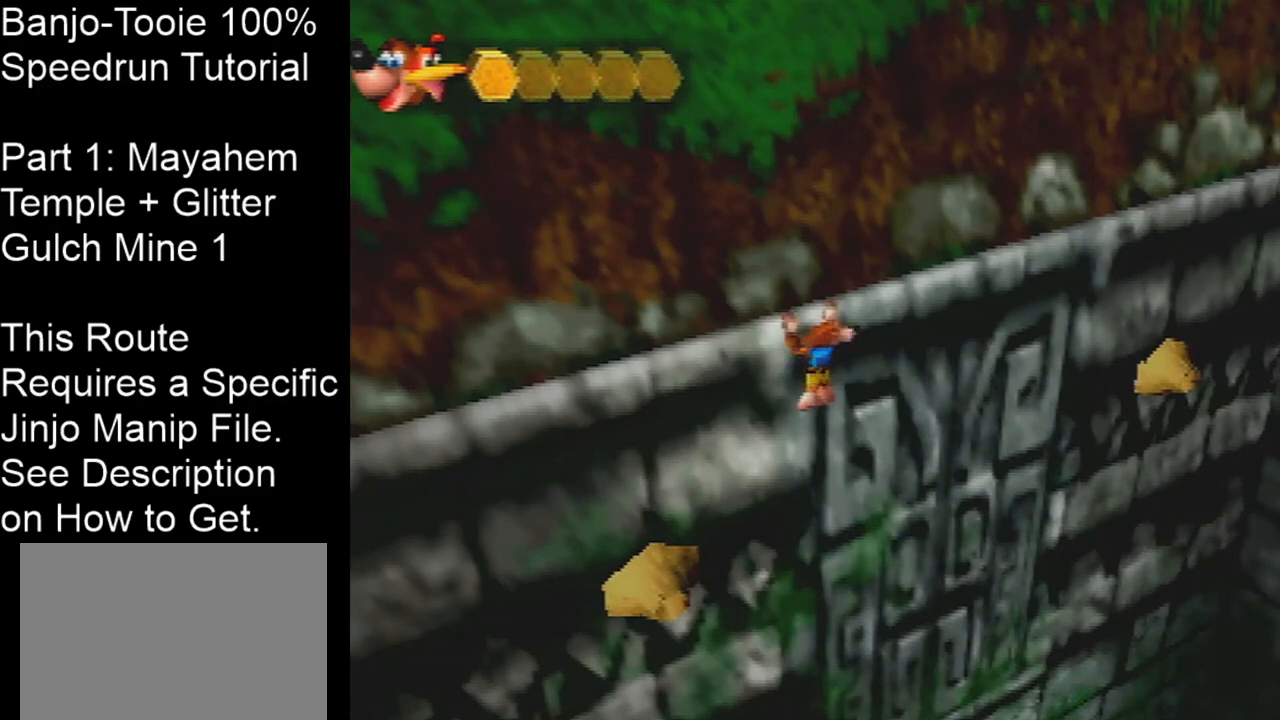
Gameplay with a controller (Nintendo layout); each line is a JSON object with the inputs held at the frame after it. "events" lists button and stick changes between this image and that frame as [ms after this image, input, new state], when the widget could be followed in between. Not read: L1 L3 R3.
{"buttons": [], "left_stick": "right", "events": [[467, "left_stick", "right"]]}
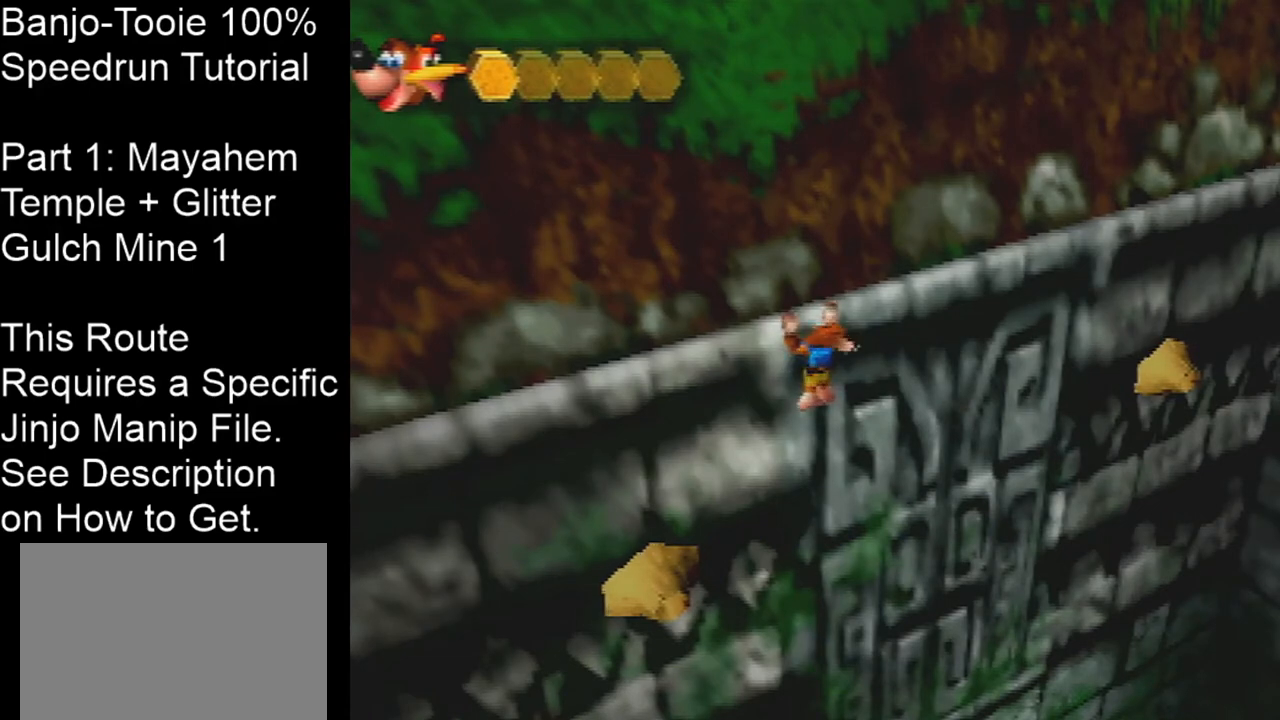
{"buttons": [], "left_stick": "right", "events": []}
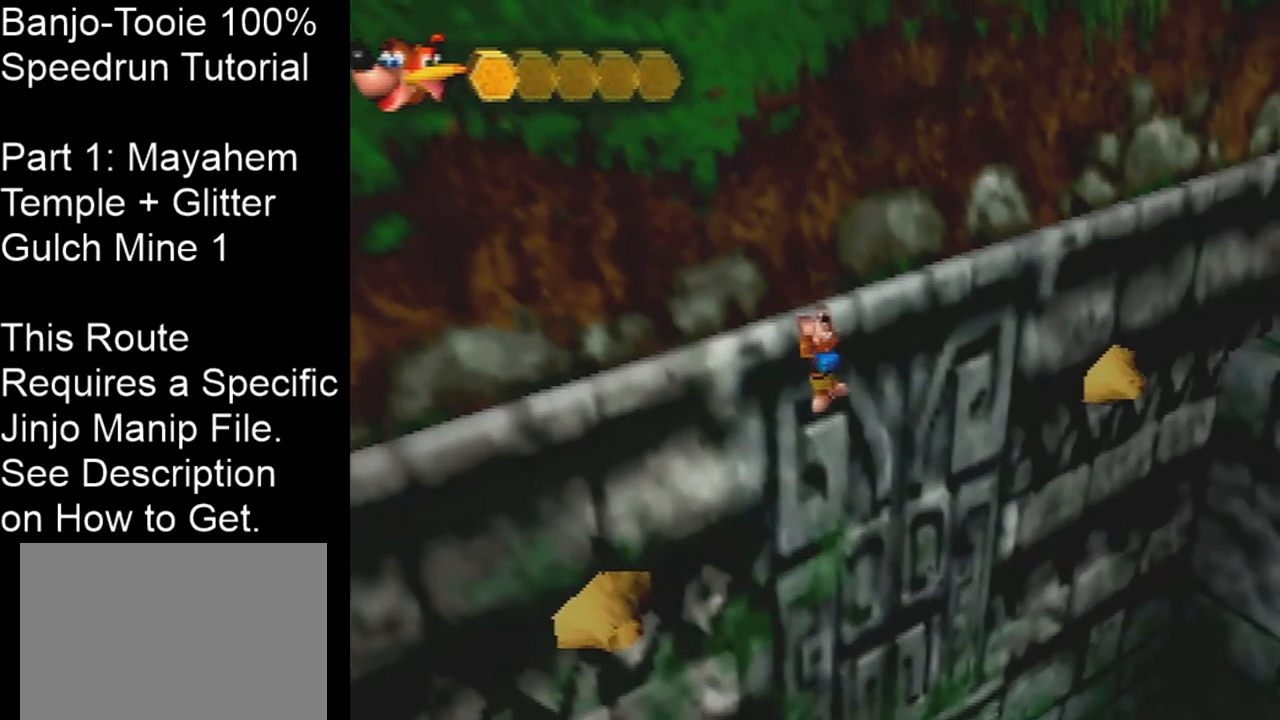
{"buttons": [], "left_stick": "right", "events": []}
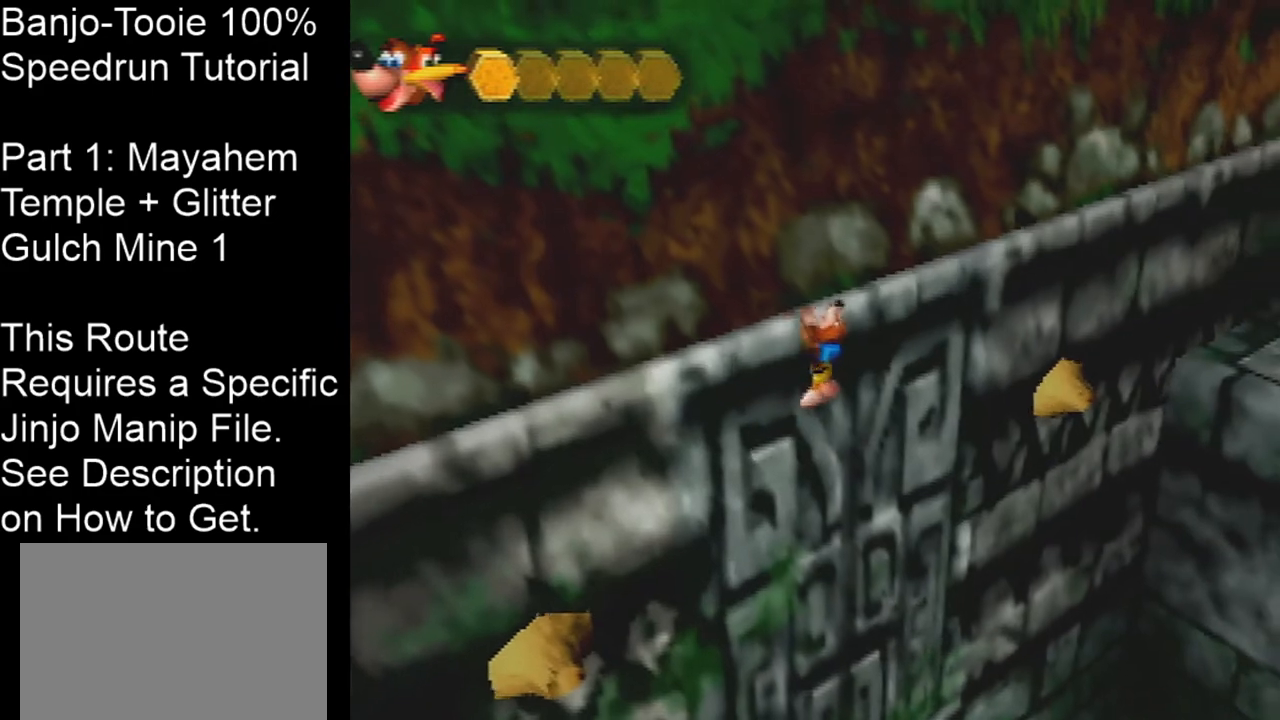
{"buttons": [], "left_stick": "right", "events": []}
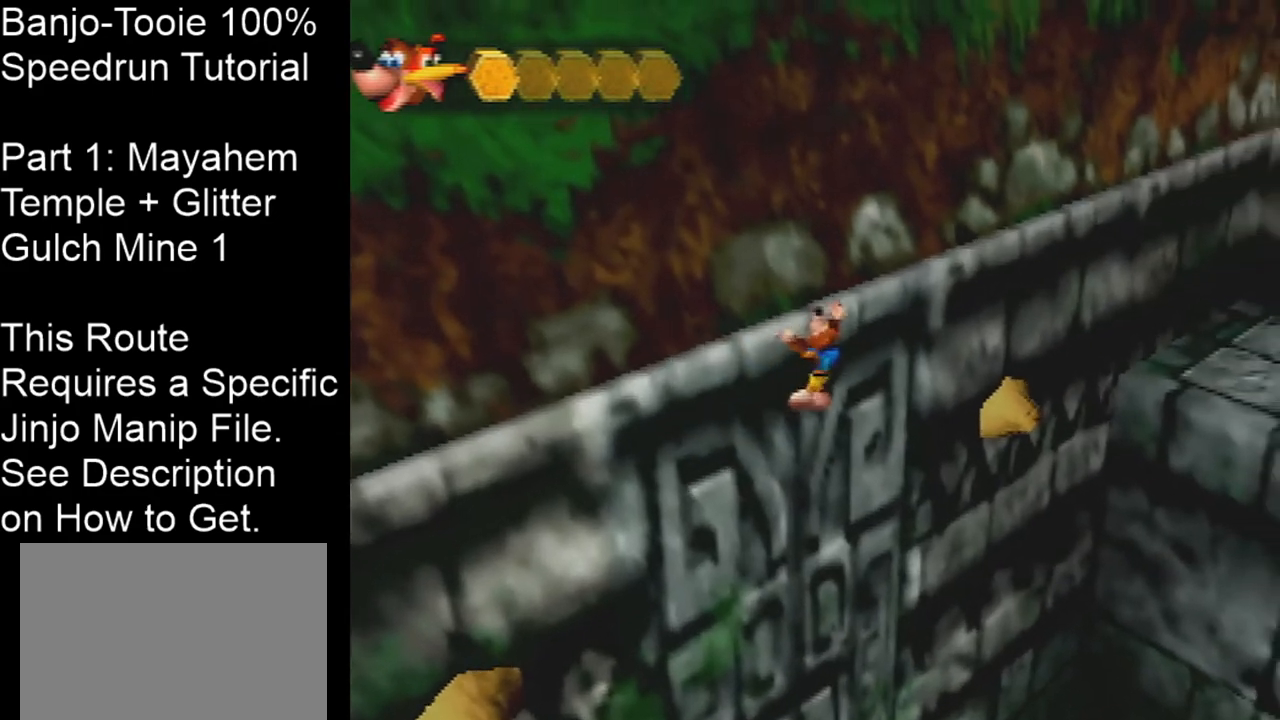
{"buttons": [], "left_stick": "right", "events": []}
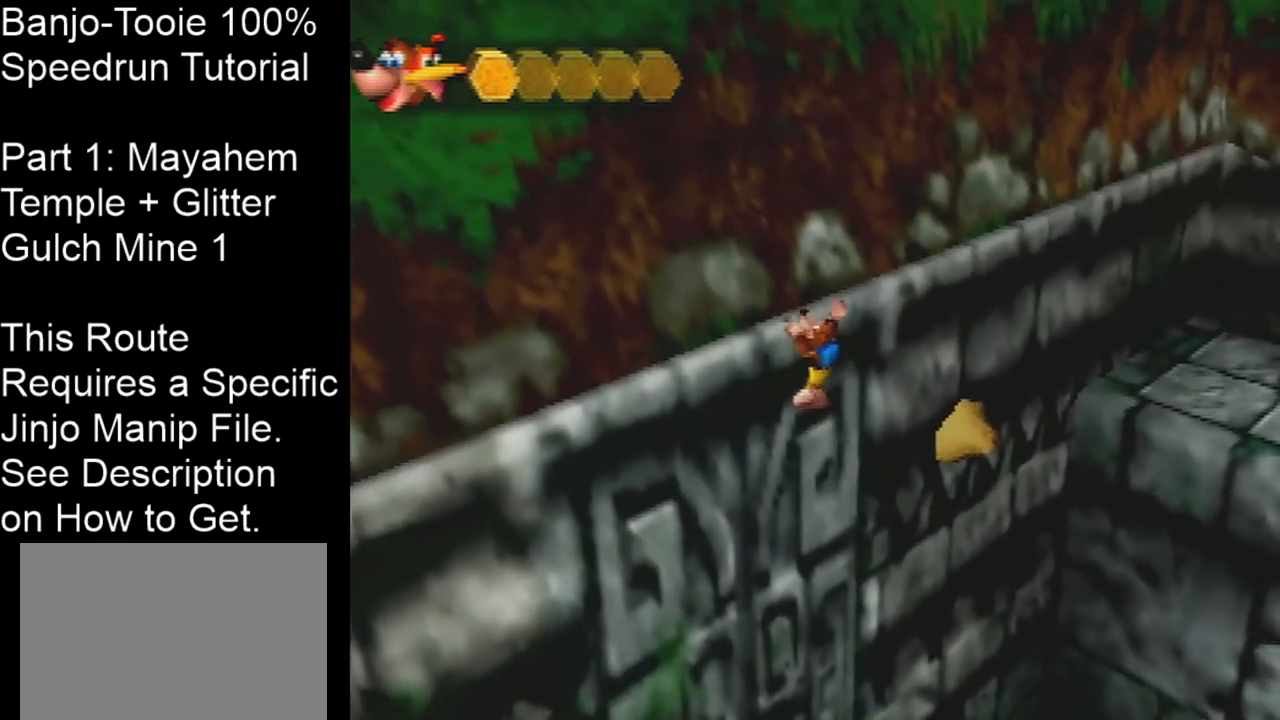
{"buttons": [], "left_stick": "right", "events": []}
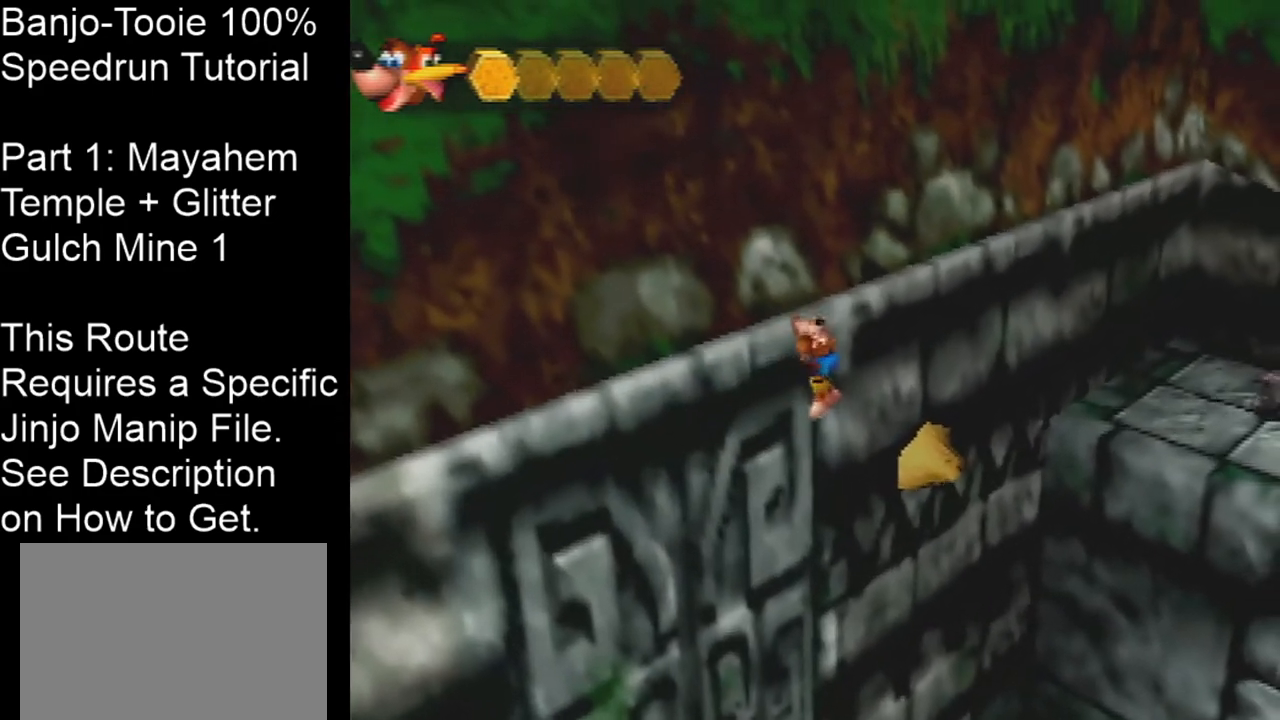
{"buttons": [], "left_stick": "center", "events": [[467, "left_stick", "center"]]}
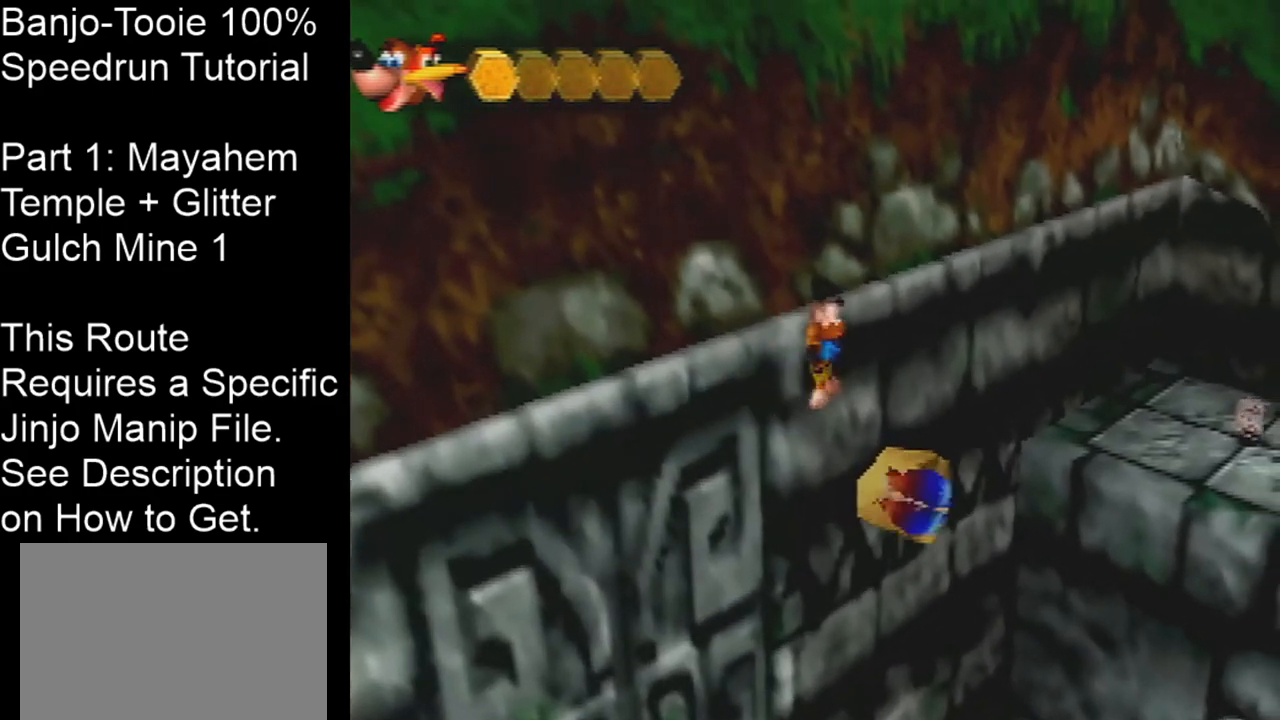
{"buttons": [], "left_stick": "center", "events": []}
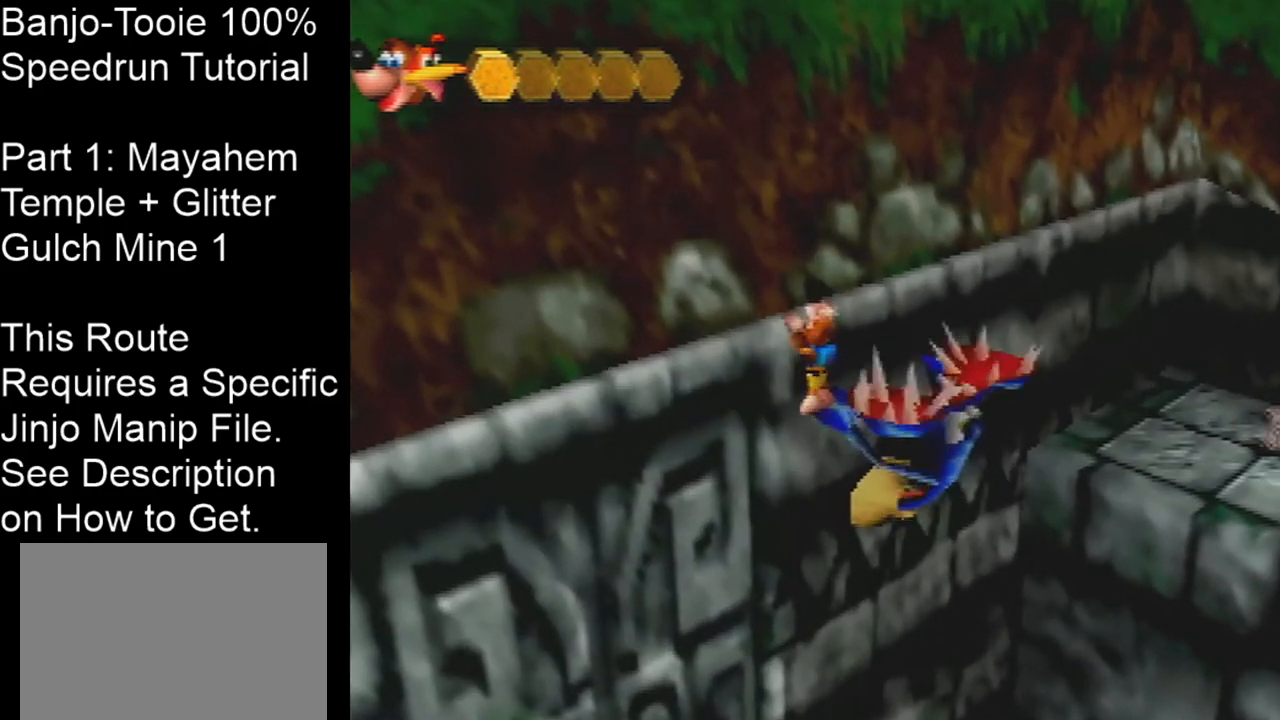
{"buttons": [], "left_stick": "center", "events": []}
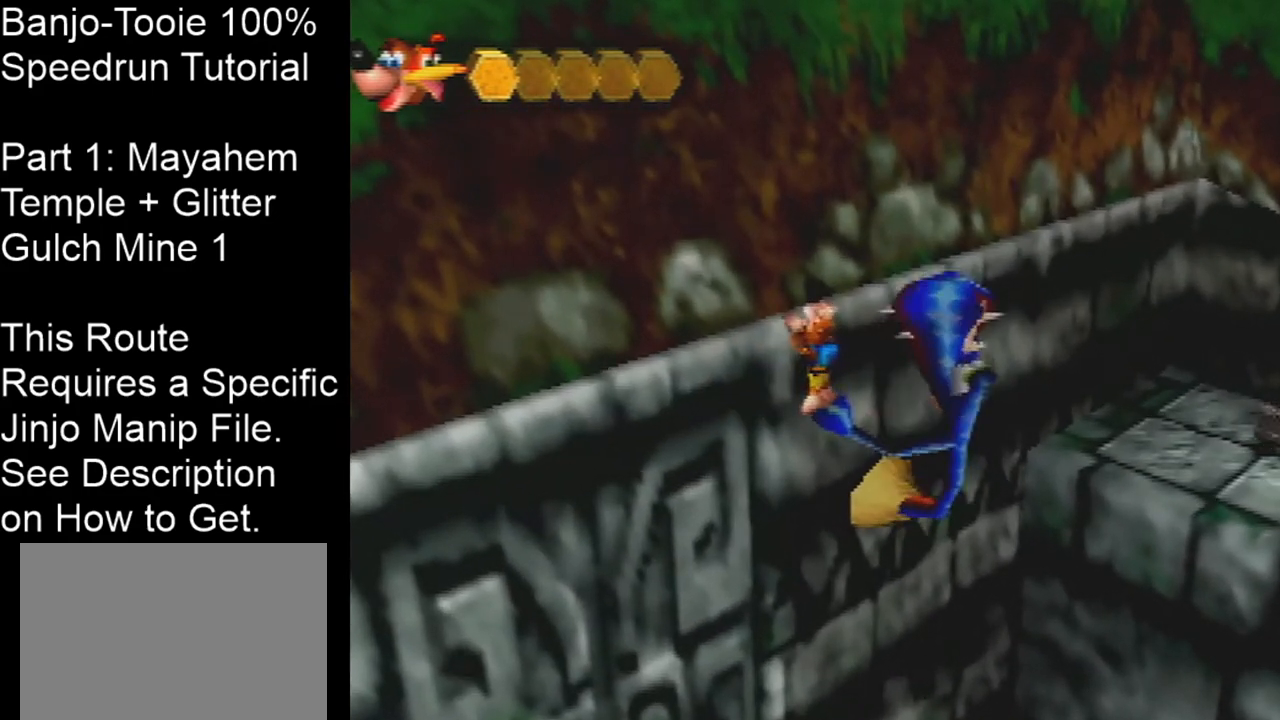
{"buttons": [], "left_stick": "right", "events": [[33, "left_stick", "right"]]}
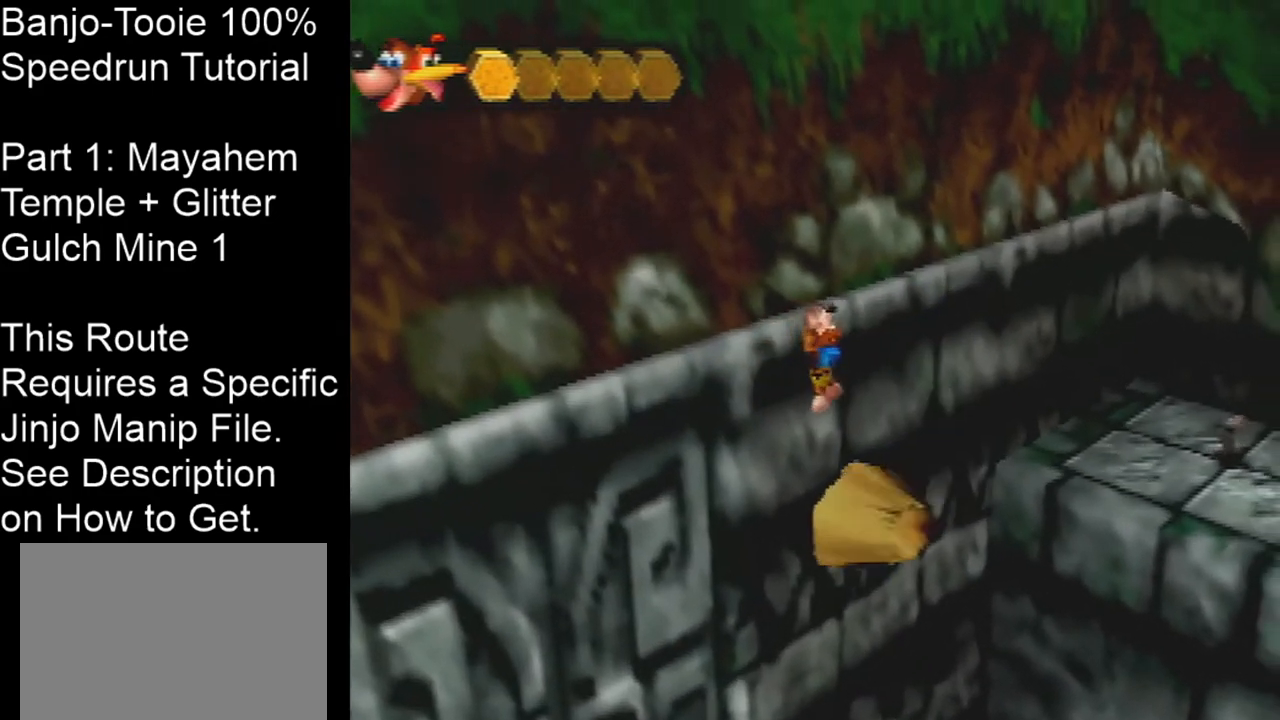
{"buttons": [], "left_stick": "right", "events": []}
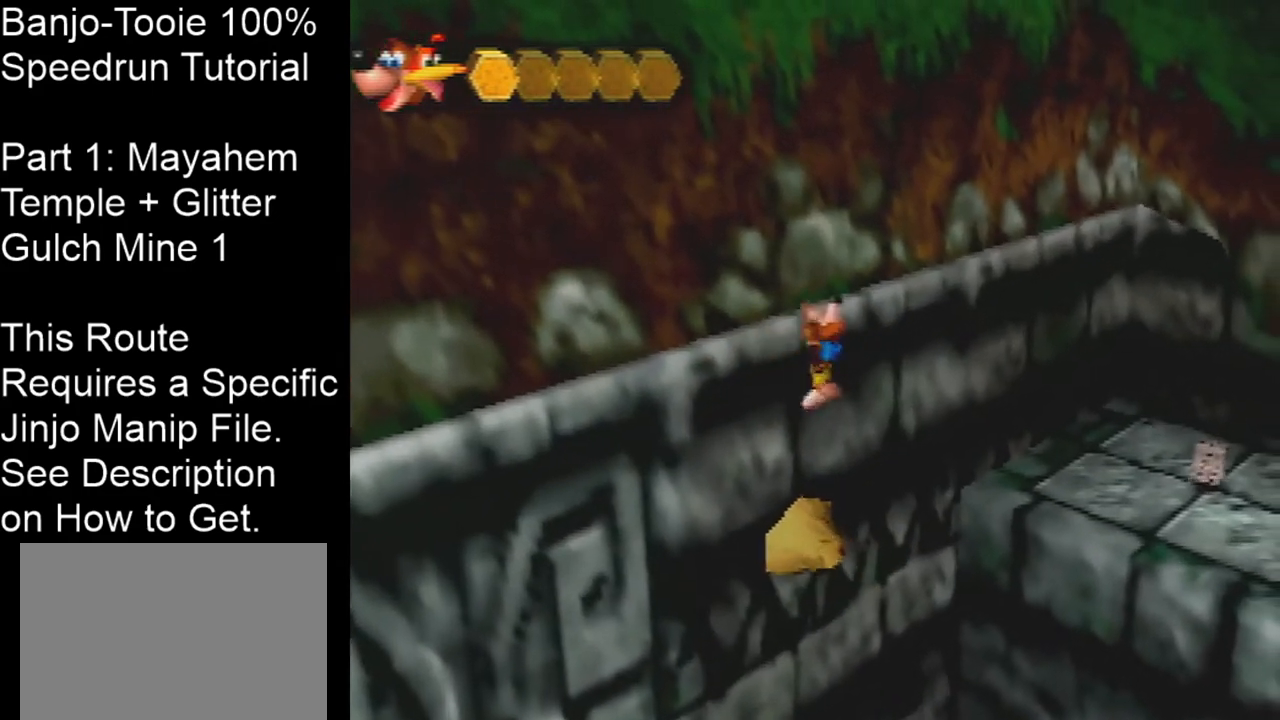
{"buttons": [], "left_stick": "right", "events": []}
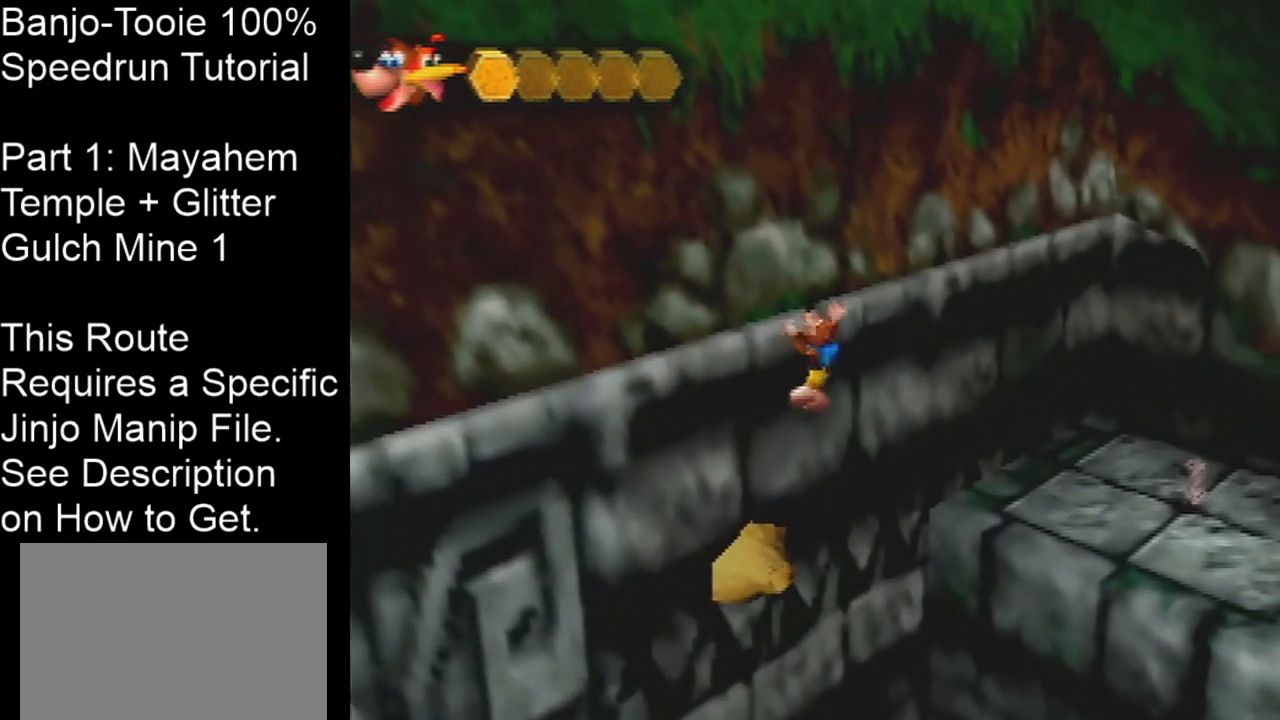
{"buttons": [], "left_stick": "right", "events": []}
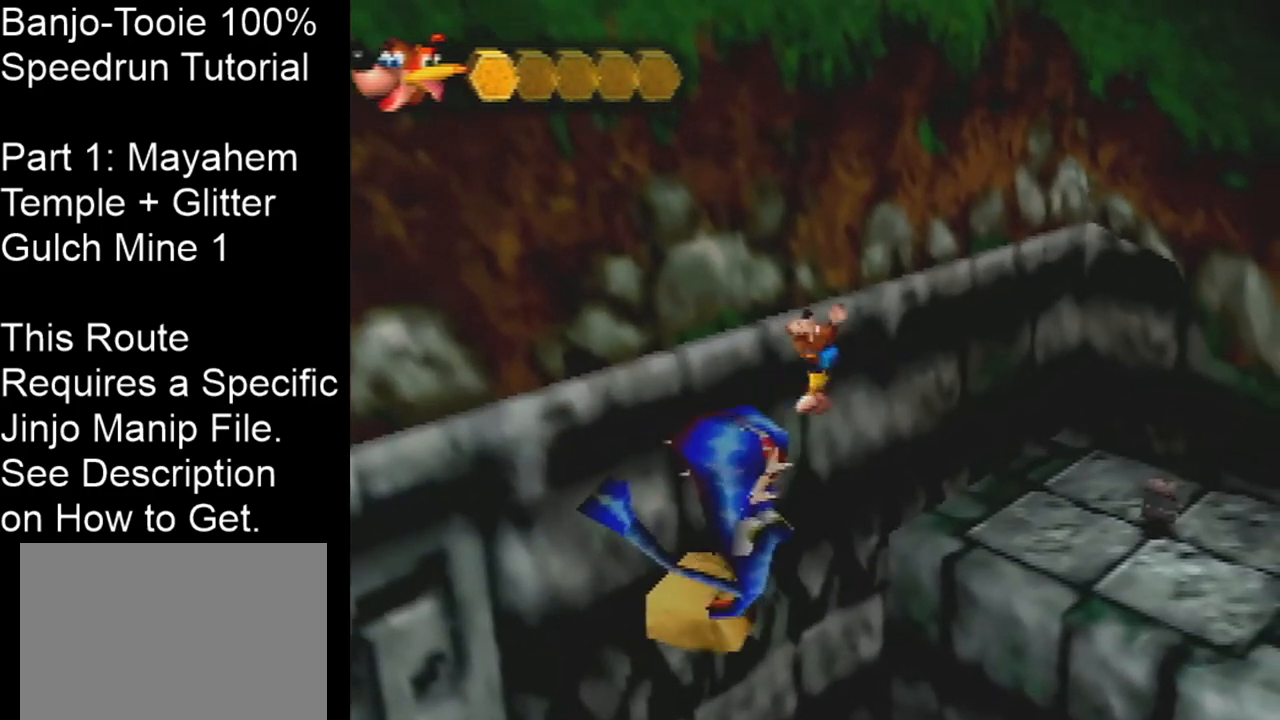
{"buttons": [], "left_stick": "center", "events": [[167, "left_stick", "center"]]}